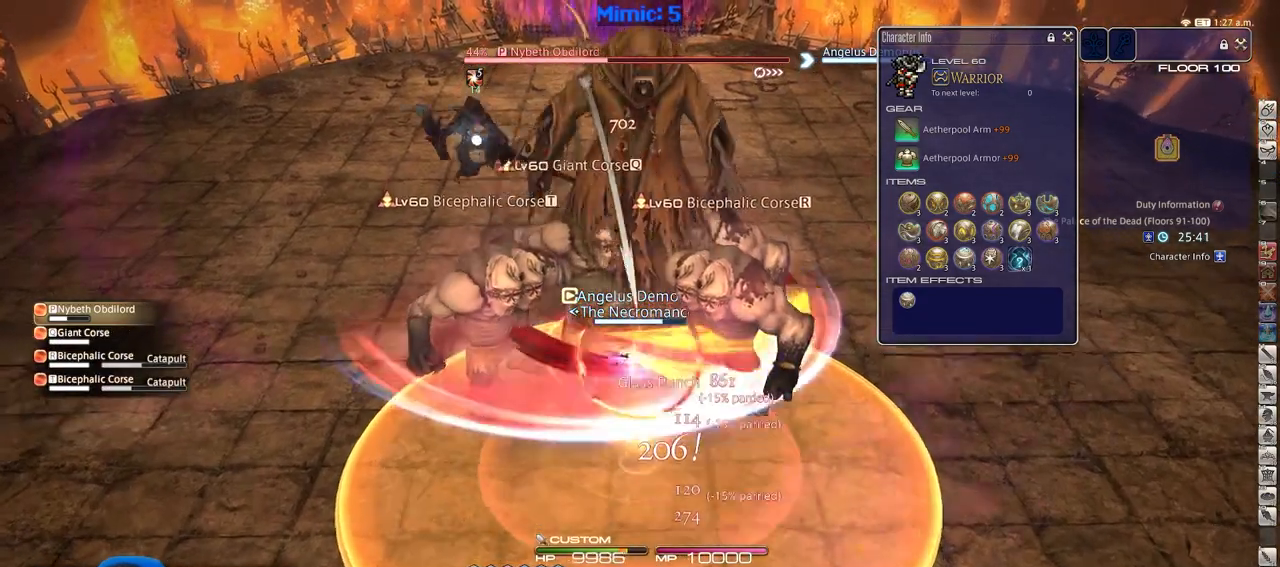
Gameplay with keyboard; each line is a JSON object with the keys held at the frame after it. "events" lists presses ("down") and releases ("up") of ".", "/", "0", "1", "2", "3", "4", "5", "6", "7", "8", "9", "a", "alt_l", "alt_r", "b", "backslash", "backspace", "c", "caps_lock", "comma", "ctrl_l", "ctrl_r", "d", "down", "e", "equals", "escape", "f", "f1", "f10", "f11", "f12", "f2", "f3", "f4", "f5", "f6", "f7", "f8", "f9", "g", "h", "i", "j", "k", "l", "lbracket", "left", "m", "minus", "n", "o", "p", "q", "quote", "r", "rbracket", "return", "right", "s", "semicolon", "shift_l", "shift_r", "space", "super", "t", "tab", "tilde", "u", "up", "v", "w", "x", "y" and "z" between this image and that frame as [ms after this image, input, new state], when the widget could be followed in between. No other keys are recorded. Mouse input is not recorded.
{"keys": ["w"], "events": [[167, "lbracket", "down"], [267, "lbracket", "up"]]}
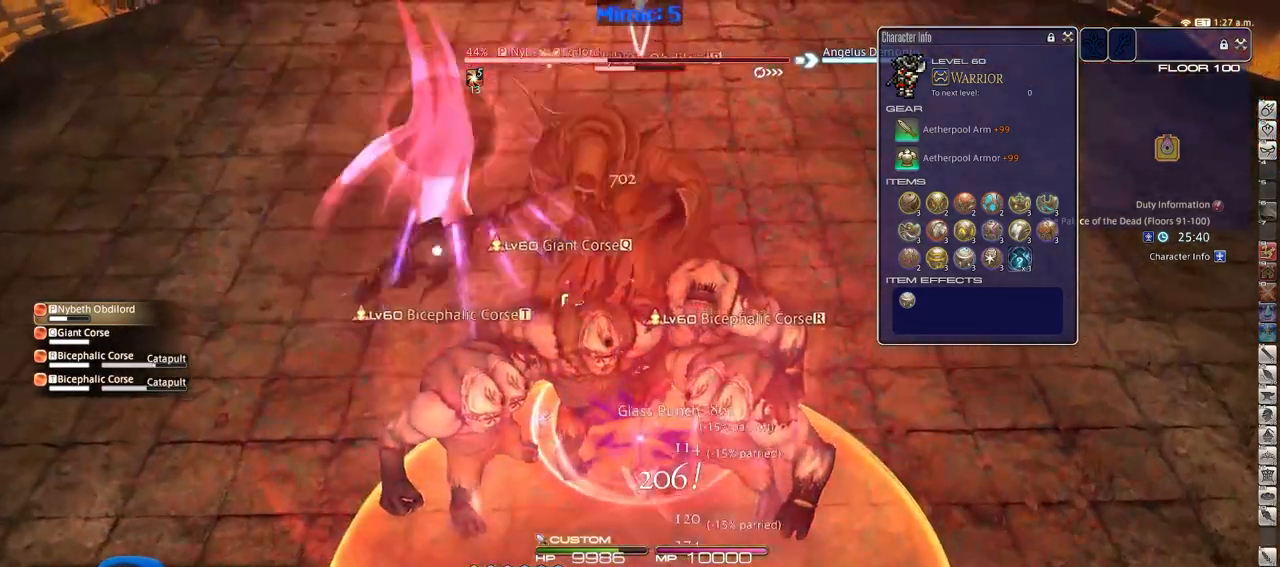
{"keys": ["d", "p", "w"], "events": [[133, "p", "down"], [317, "d", "down"]]}
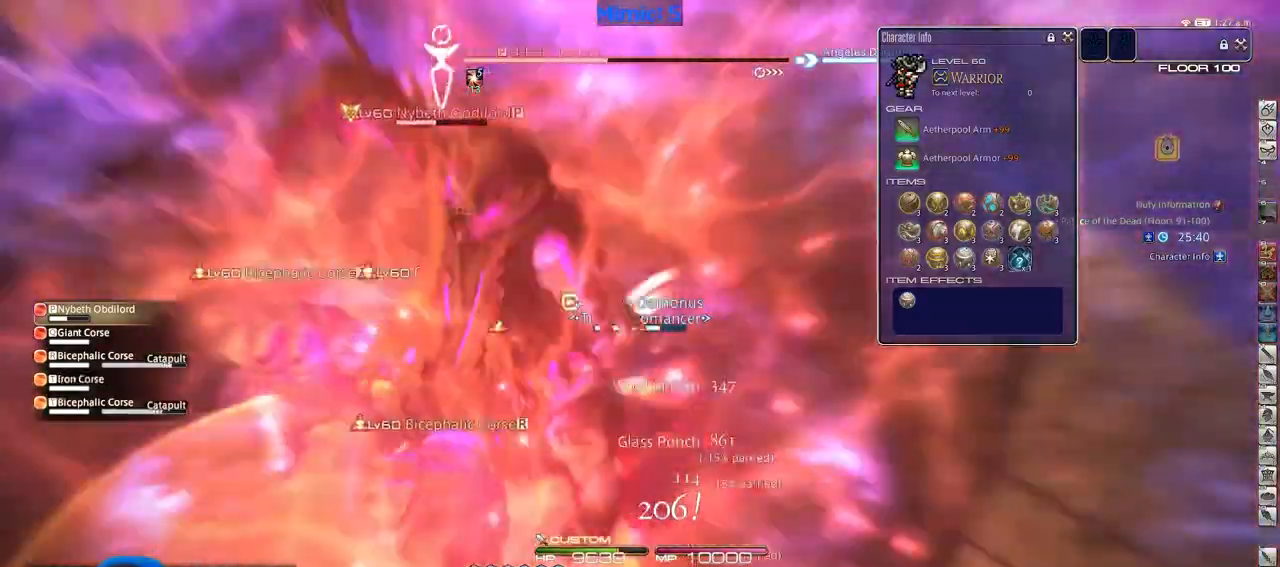
{"keys": ["p"], "events": [[50, "w", "up"], [150, "d", "up"], [334, "p", "up"], [384, "p", "down"]]}
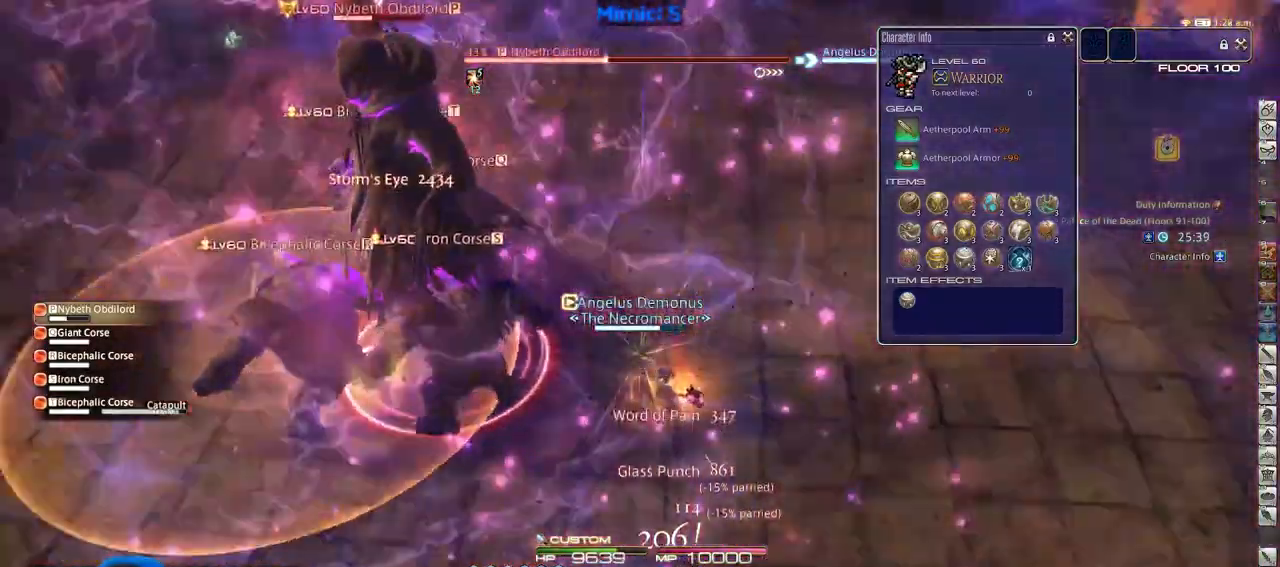
{"keys": ["p"], "events": [[217, "minus", "down"], [300, "minus", "up"], [300, "p", "up"], [350, "p", "down"], [400, "1", "down"], [450, "1", "up"]]}
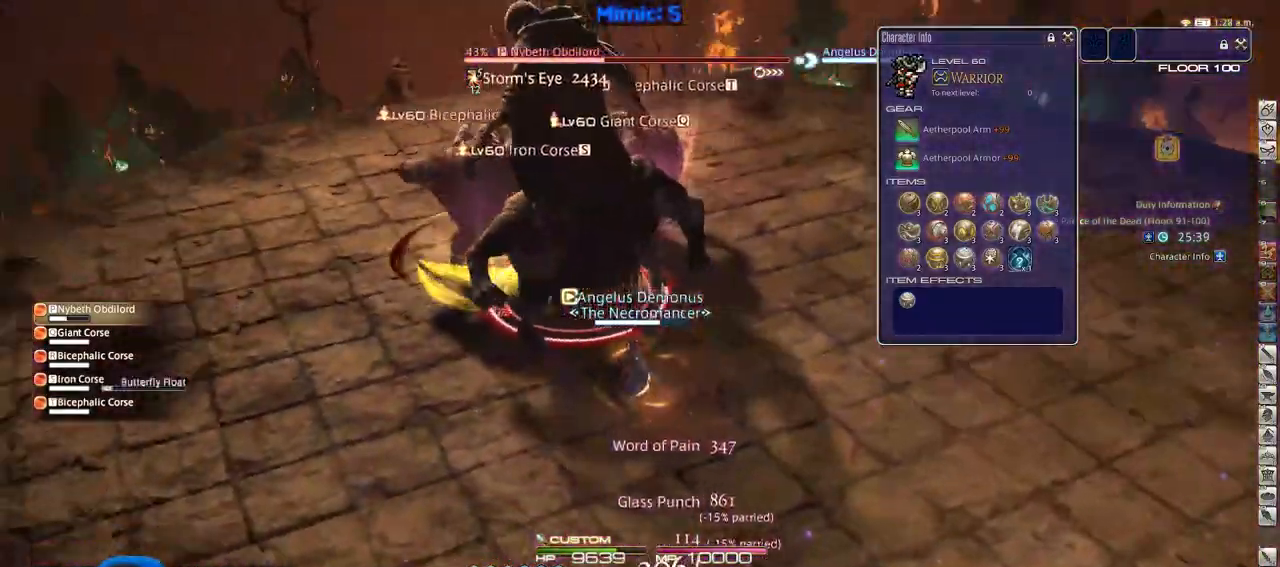
{"keys": ["w"], "events": [[34, "1", "down"], [84, "1", "up"], [134, "1", "down"], [184, "p", "up"], [234, "1", "up"], [317, "w", "down"]]}
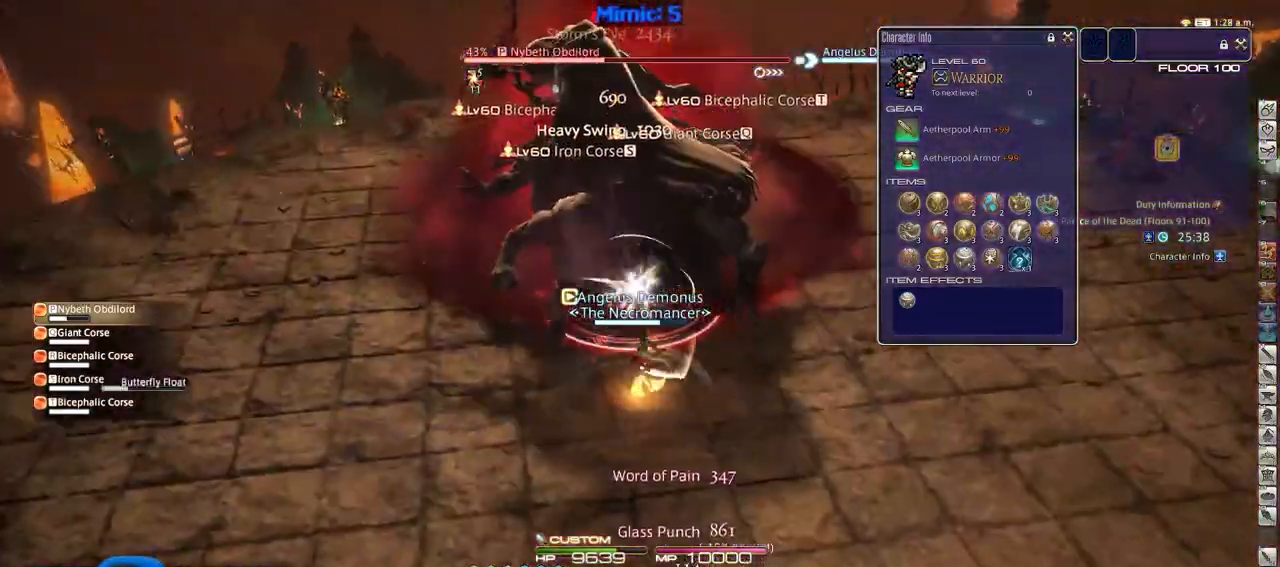
{"keys": ["a", "rbracket", "w"], "events": [[50, "a", "down"], [50, "rbracket", "down"]]}
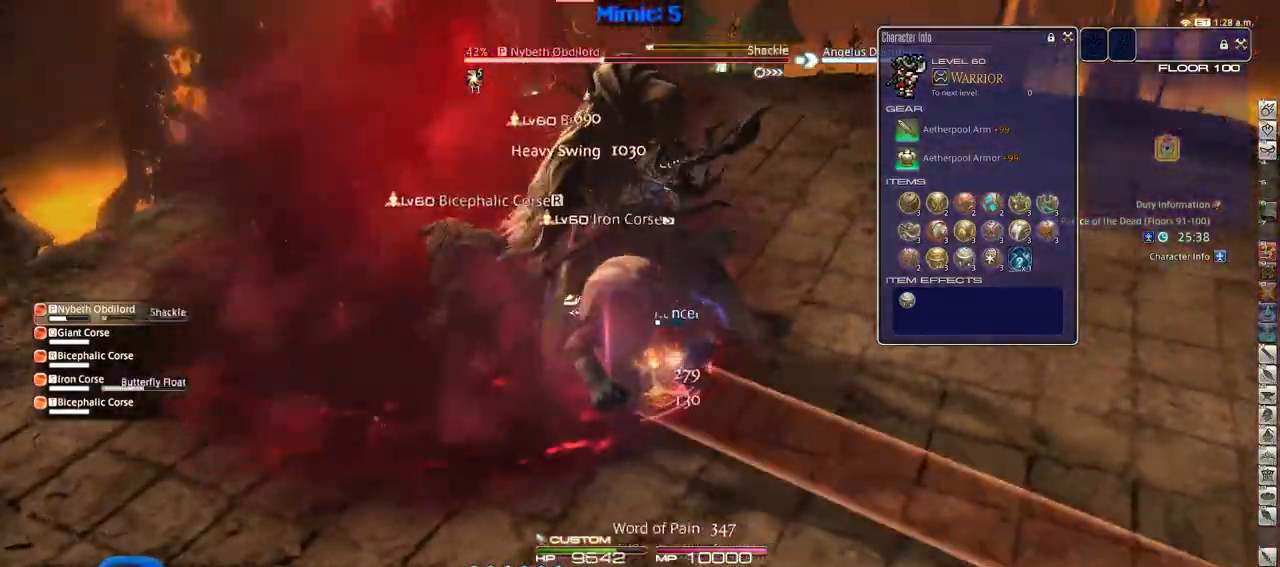
{"keys": ["a", "rbracket"], "events": [[401, "w", "up"]]}
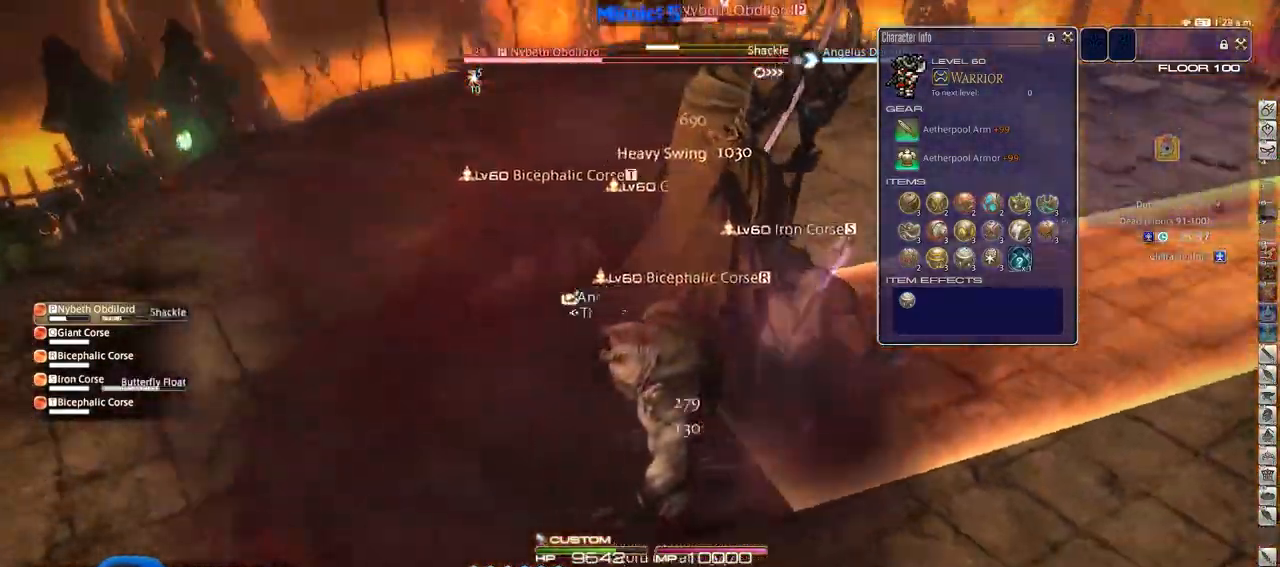
{"keys": [], "events": [[83, "s", "down"], [233, "a", "up"], [317, "d", "down"], [417, "s", "up"], [467, "d", "up"], [467, "rbracket", "up"]]}
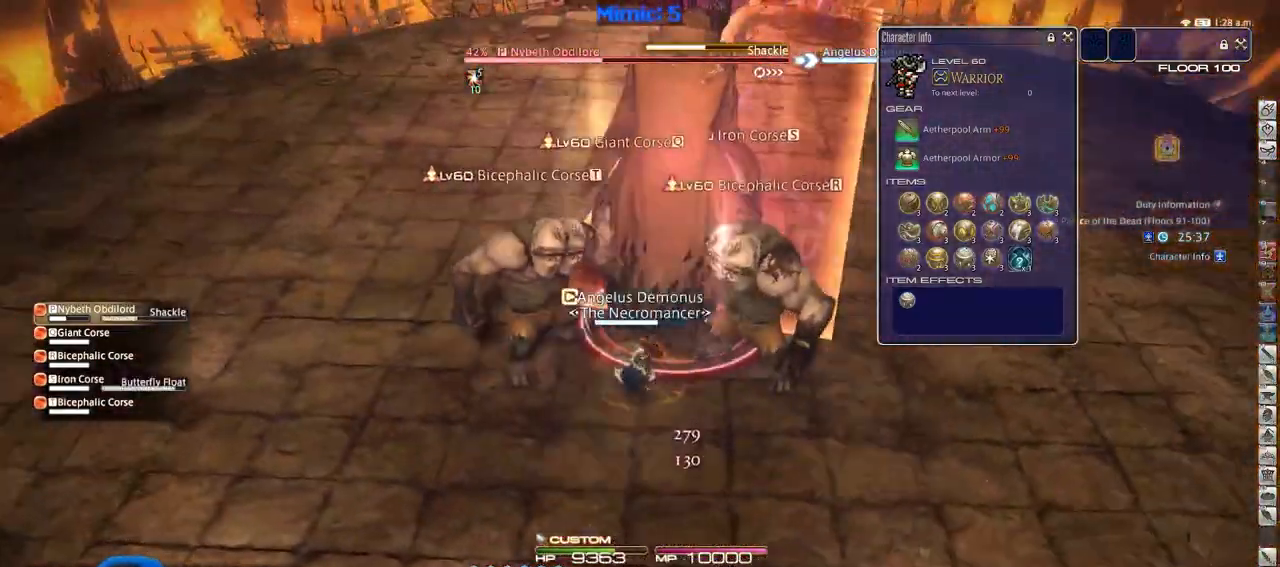
{"keys": ["2"], "events": [[17, "rbracket", "down"], [50, "rbracket", "up"], [201, "2", "down"], [251, "2", "up"], [434, "2", "down"]]}
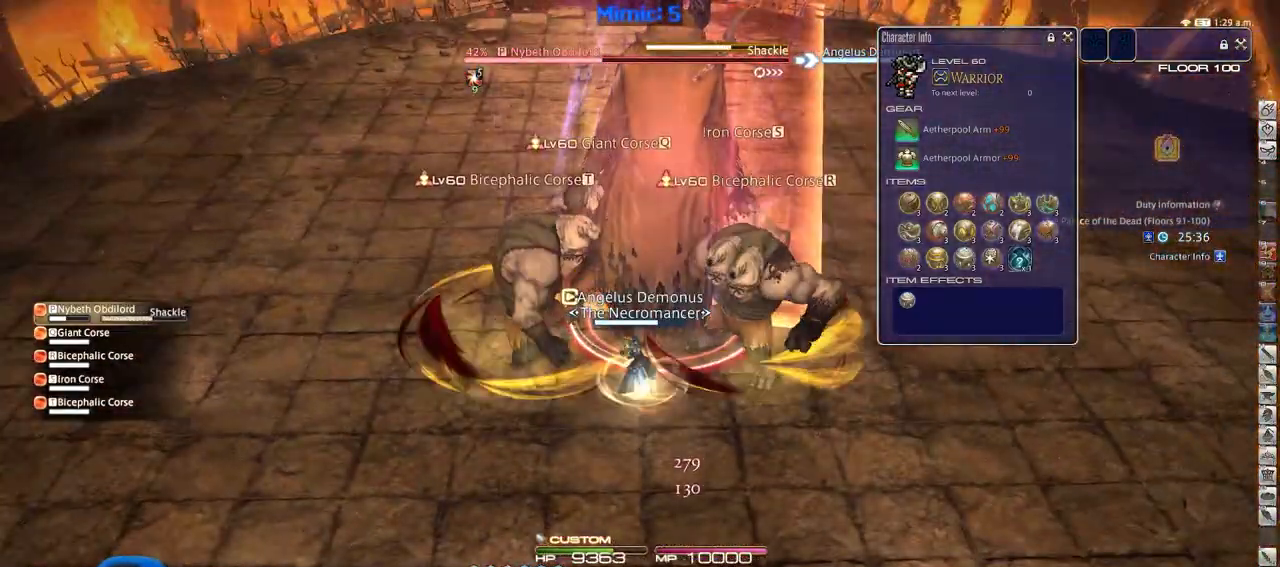
{"keys": ["return", "s"], "events": [[16, "2", "up"], [167, "s", "down"], [300, "return", "down"], [400, "return", "up"], [450, "return", "down"]]}
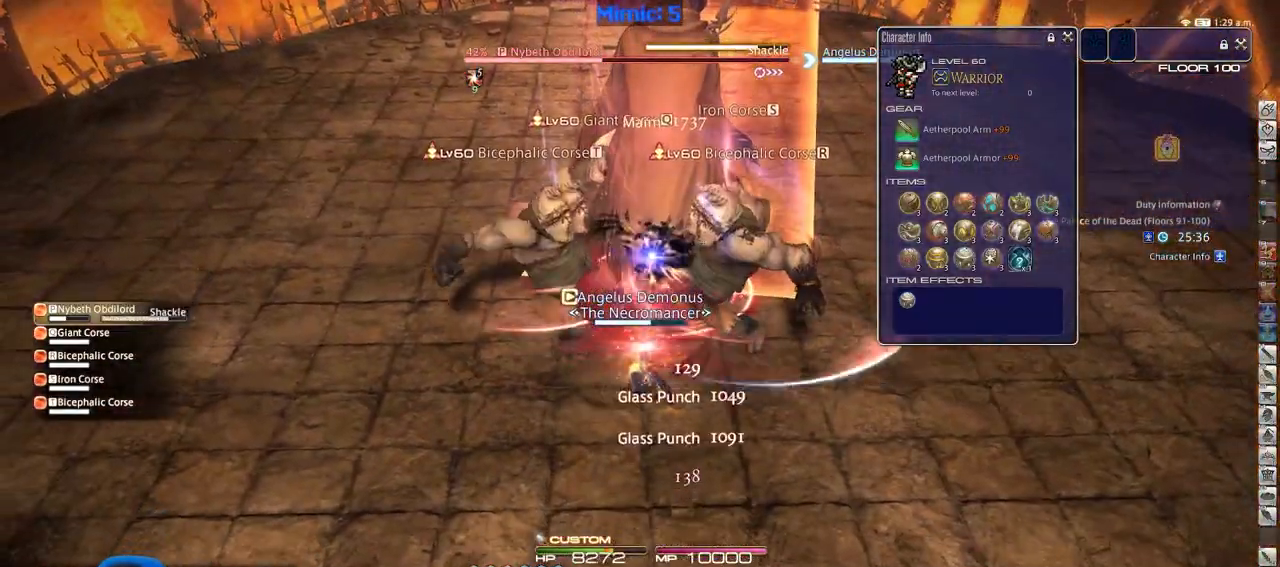
{"keys": ["w"], "events": [[34, "return", "up"], [234, "d", "down"], [317, "s", "up"], [367, "d", "up"], [467, "w", "down"]]}
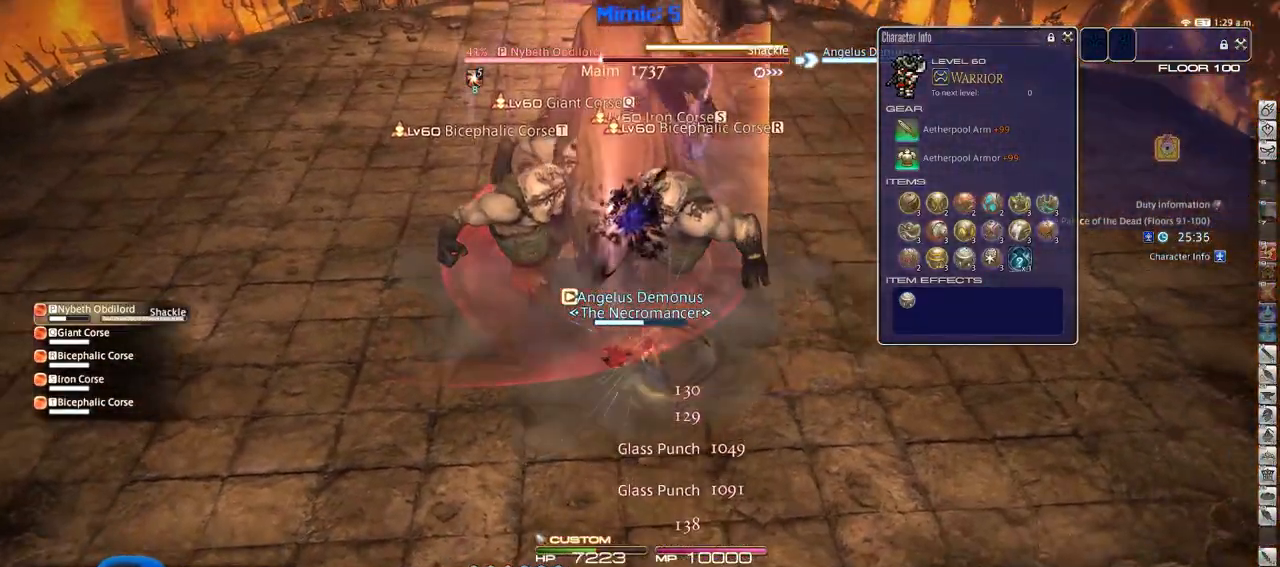
{"keys": ["w"], "events": [[150, "p", "down"], [150, "w", "up"], [250, "p", "up"], [250, "w", "down"], [384, "w", "up"], [434, "w", "down"]]}
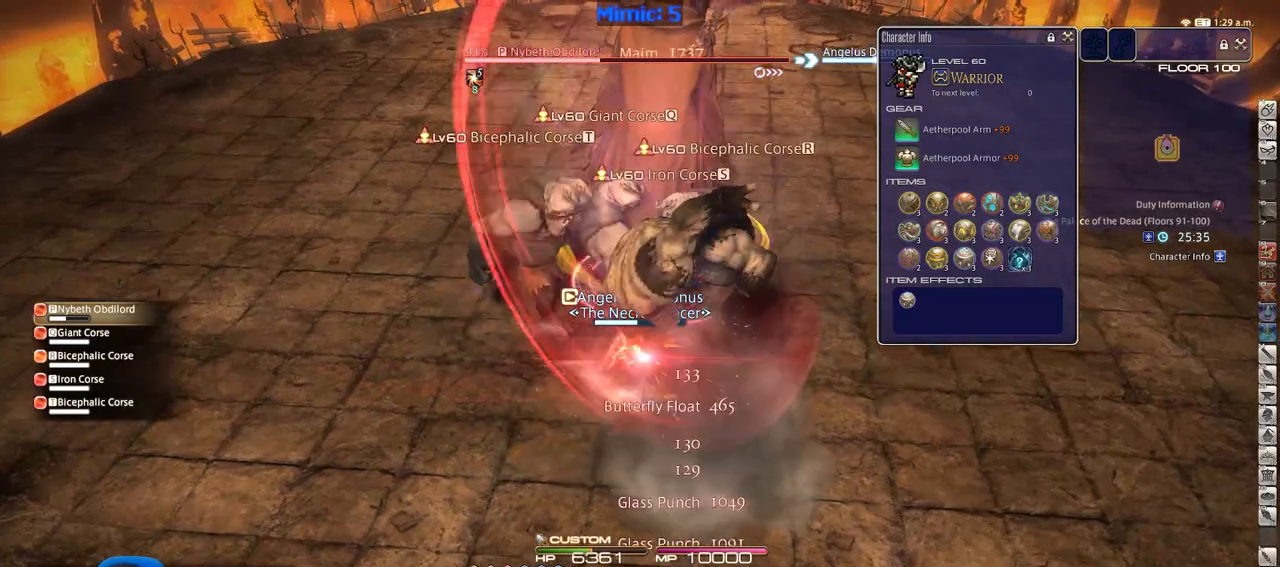
{"keys": [], "events": [[17, "w", "up"], [67, "w", "down"], [217, "w", "up"], [267, "rbracket", "down"], [267, "w", "down"], [351, "rbracket", "up"], [351, "w", "up"]]}
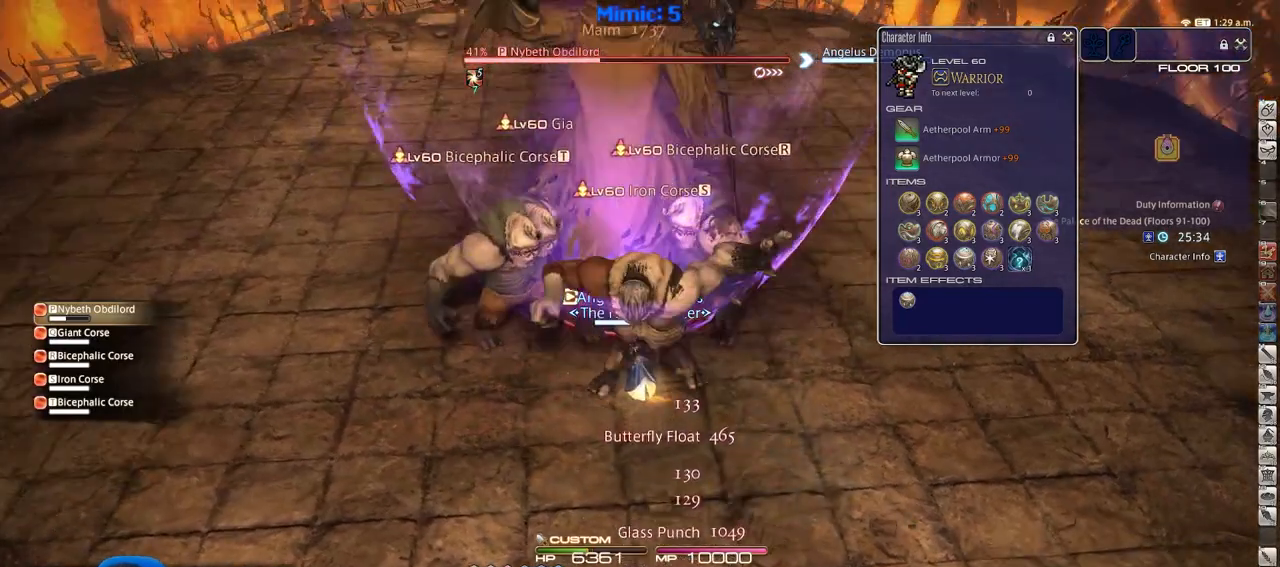
{"keys": [], "events": [[83, "3", "down"], [183, "3", "up"], [283, "3", "down"], [417, "3", "up"]]}
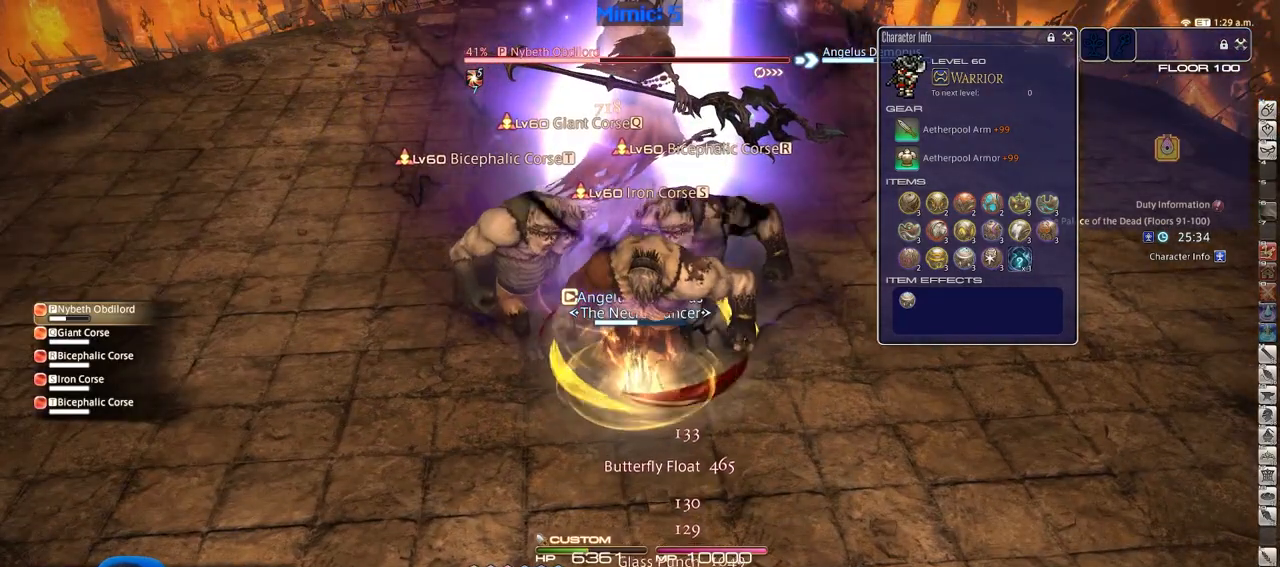
{"keys": [], "events": [[284, "p", "down"], [334, "p", "up"]]}
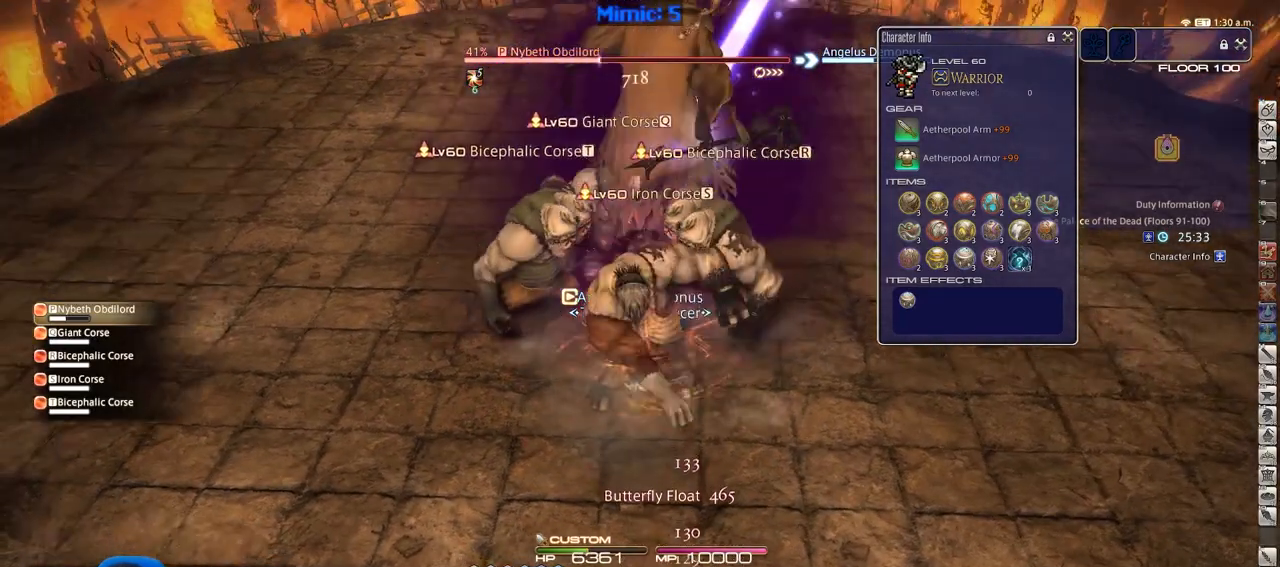
{"keys": [], "events": [[350, "shift_r", "down"], [500, "shift_r", "up"]]}
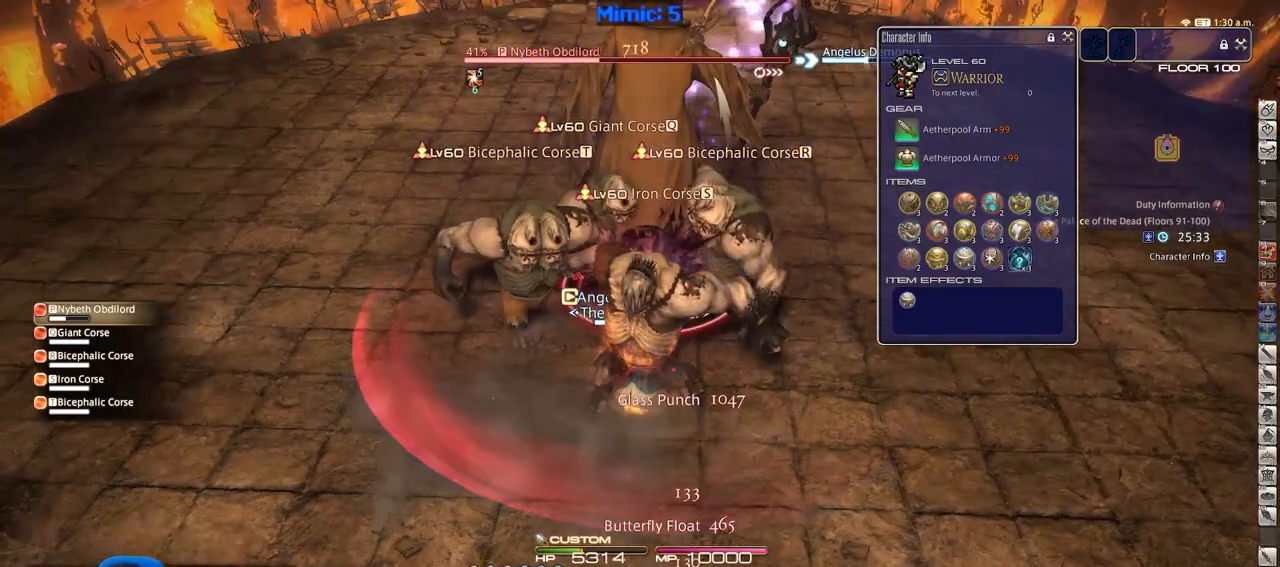
{"keys": ["shift_r"], "events": [[467, "shift_r", "down"]]}
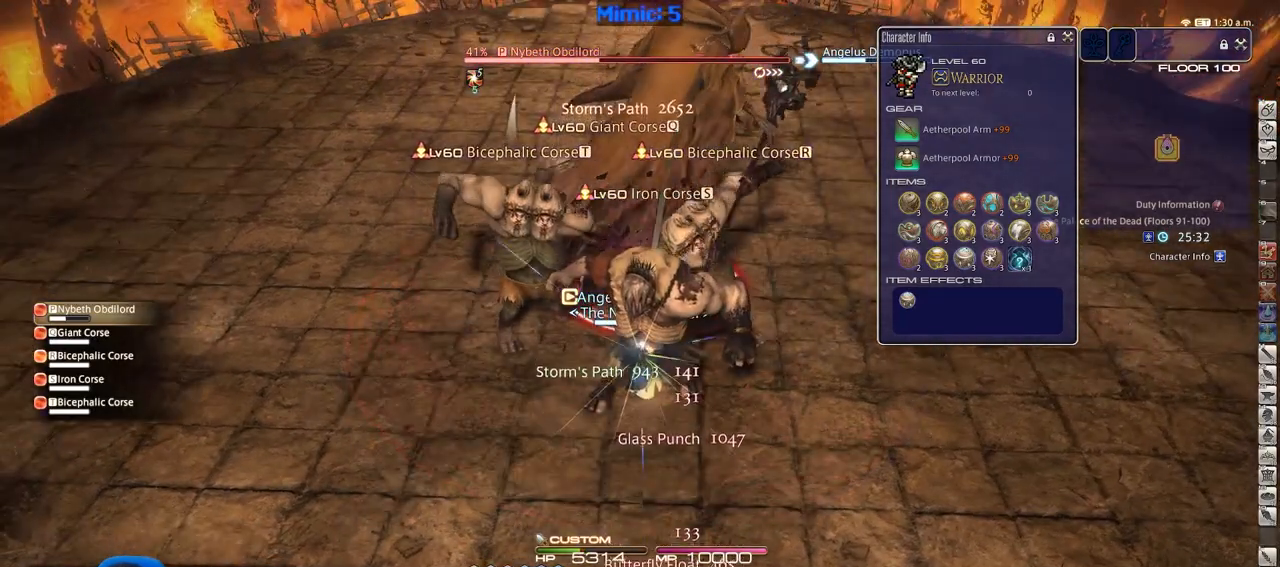
{"keys": ["alt_r"], "events": [[150, "shift_r", "up"], [250, "alt_r", "down"], [384, "4", "down"], [484, "4", "up"]]}
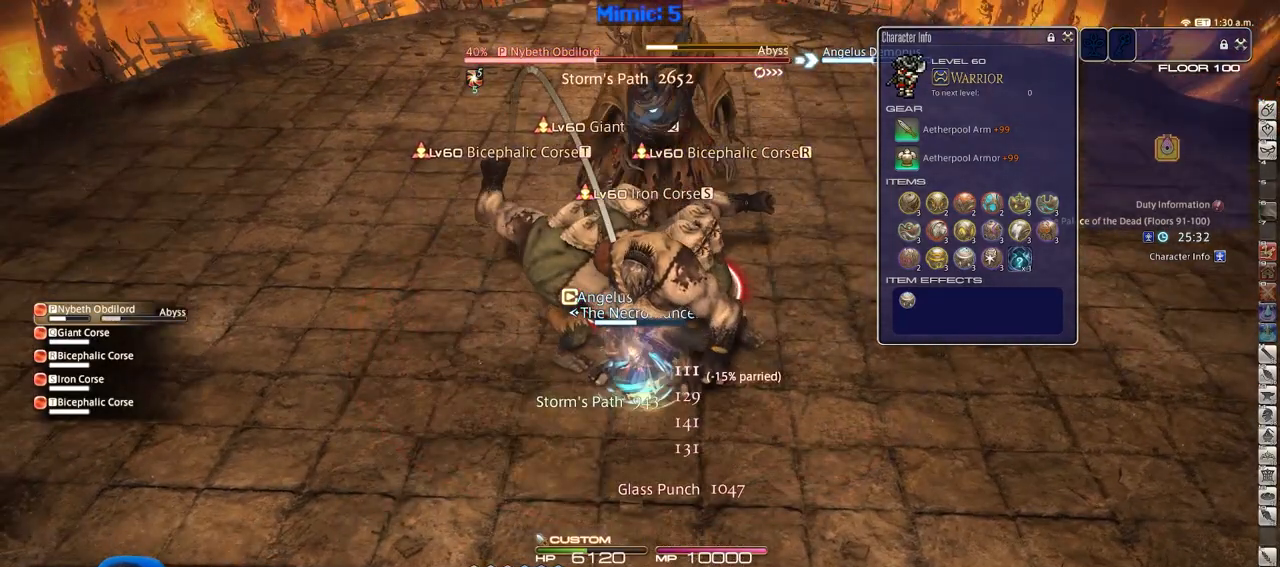
{"keys": ["s"], "events": [[34, "alt_r", "up"], [167, "shift_r", "down"], [267, "1", "down"], [351, "1", "up"], [401, "shift_r", "up"], [451, "s", "down"]]}
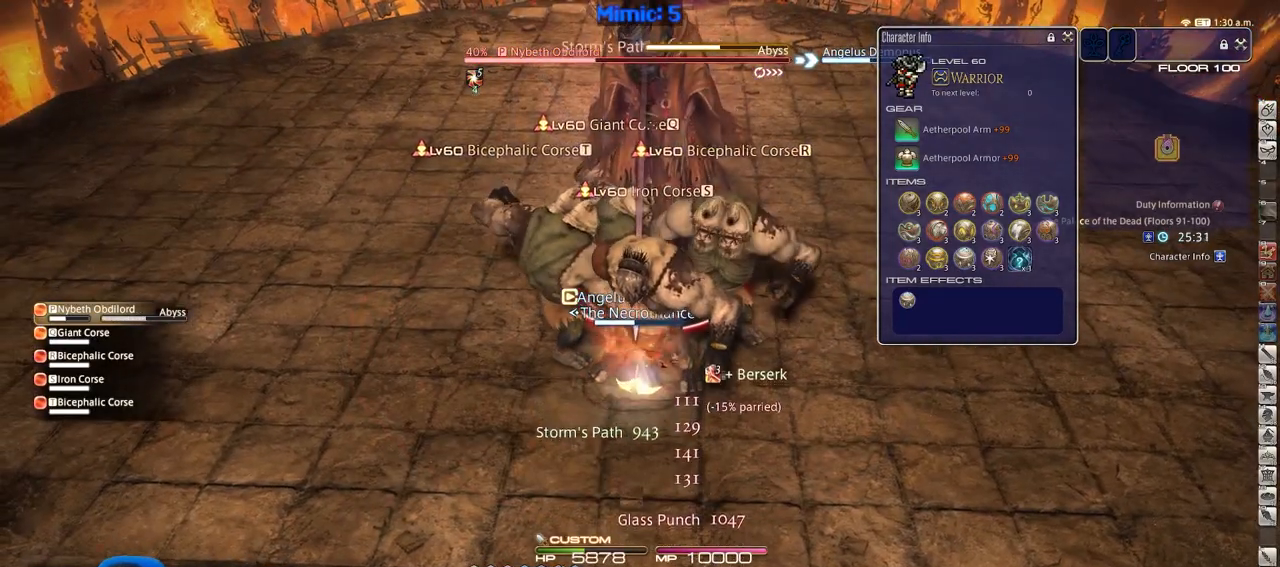
{"keys": [], "events": [[267, "s", "up"], [317, "w", "down"], [417, "w", "up"]]}
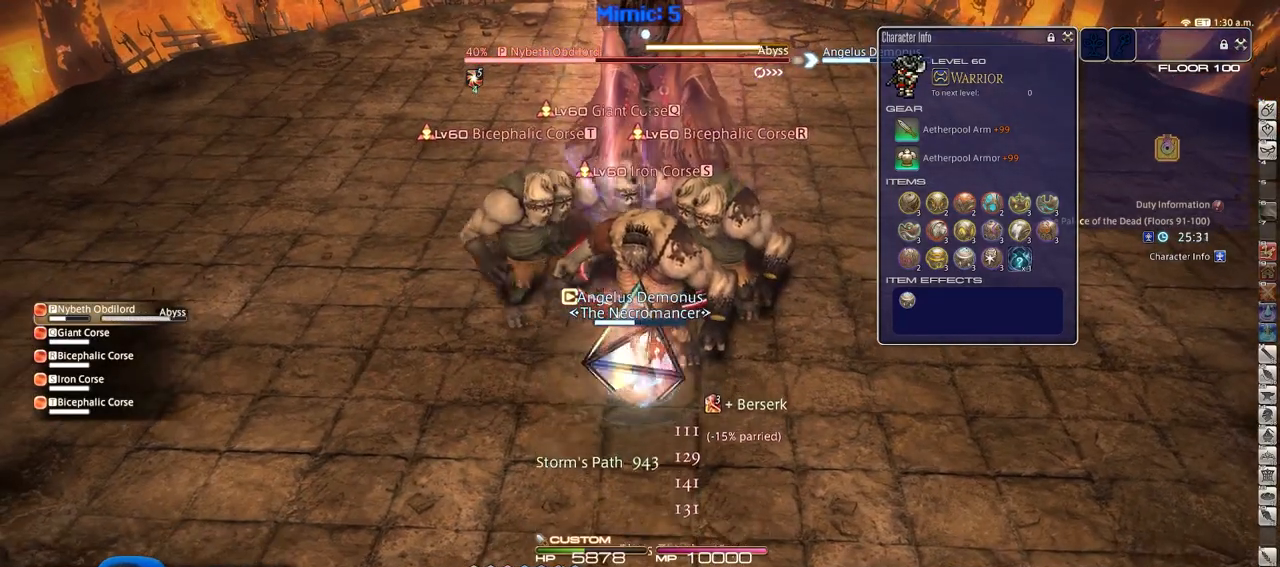
{"keys": ["5"], "events": [[100, "5", "down"], [201, "5", "up"], [251, "5", "down"], [334, "5", "up"], [384, "5", "down"], [434, "5", "up"], [484, "5", "down"]]}
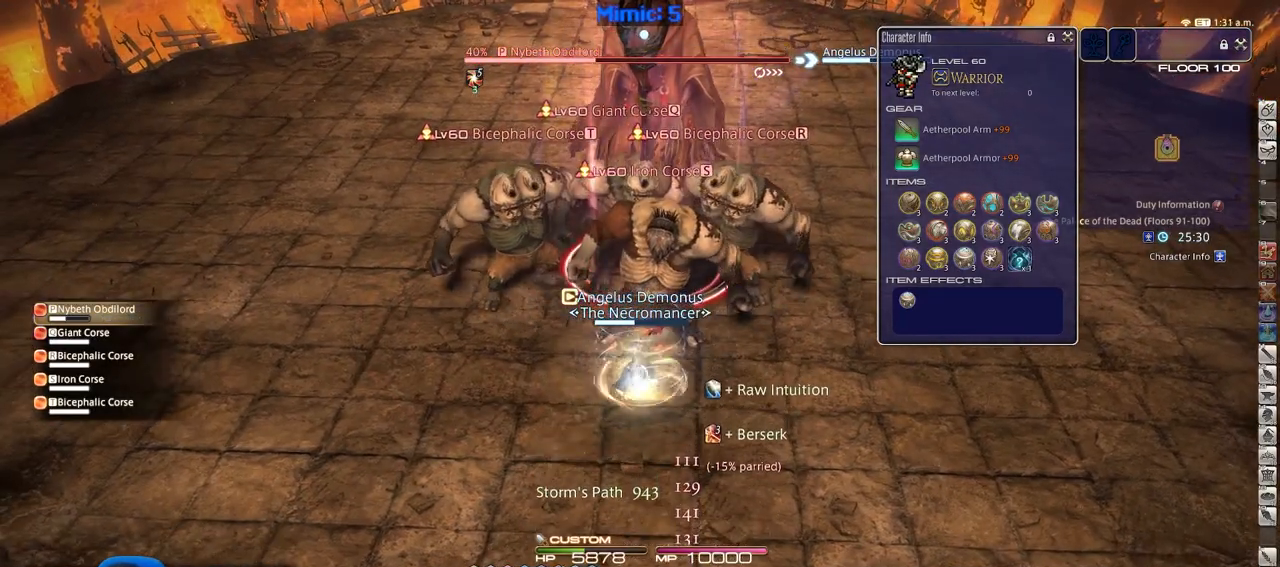
{"keys": [], "events": [[117, "5", "up"]]}
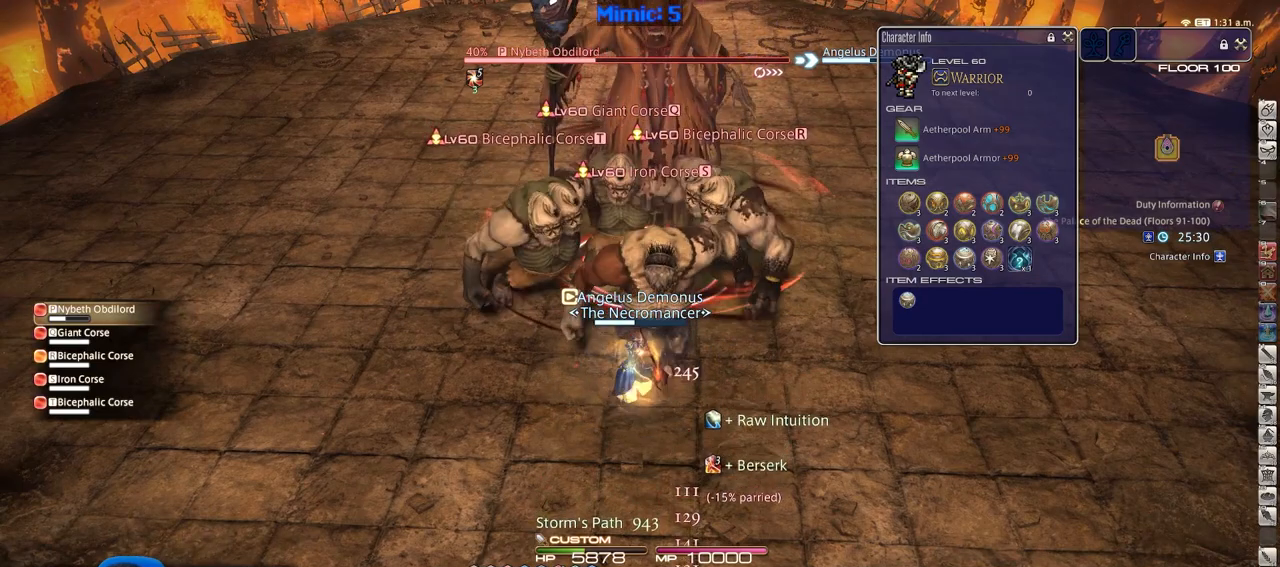
{"keys": ["alt_r"], "events": [[467, "alt_r", "down"]]}
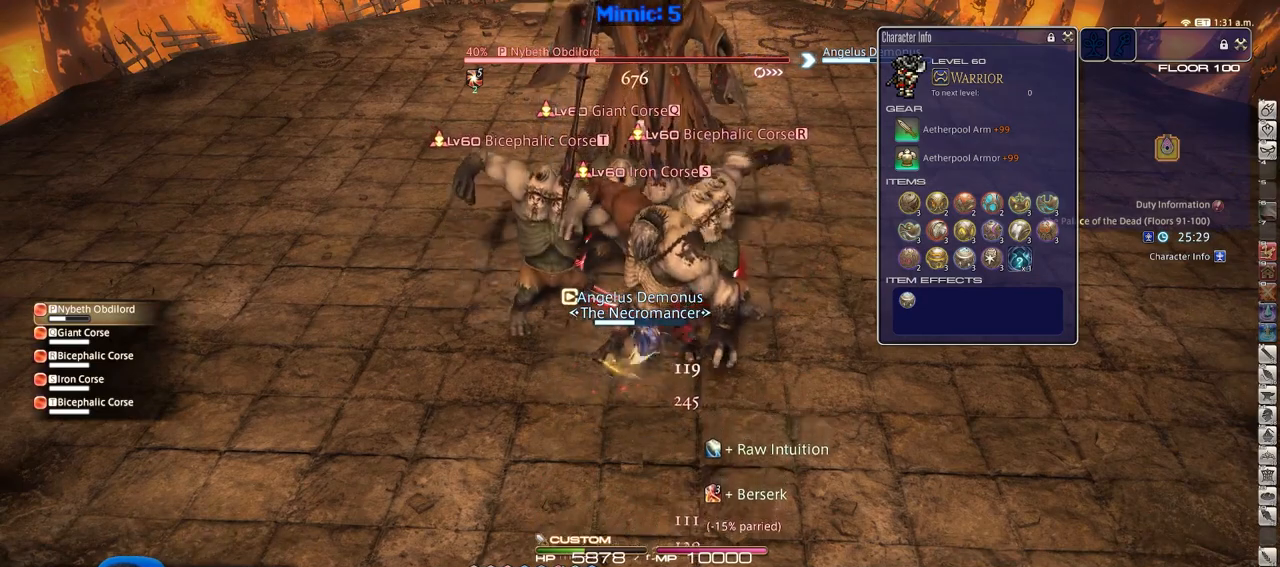
{"keys": [], "events": [[333, "equals", "down"], [484, "alt_r", "up"], [484, "equals", "up"]]}
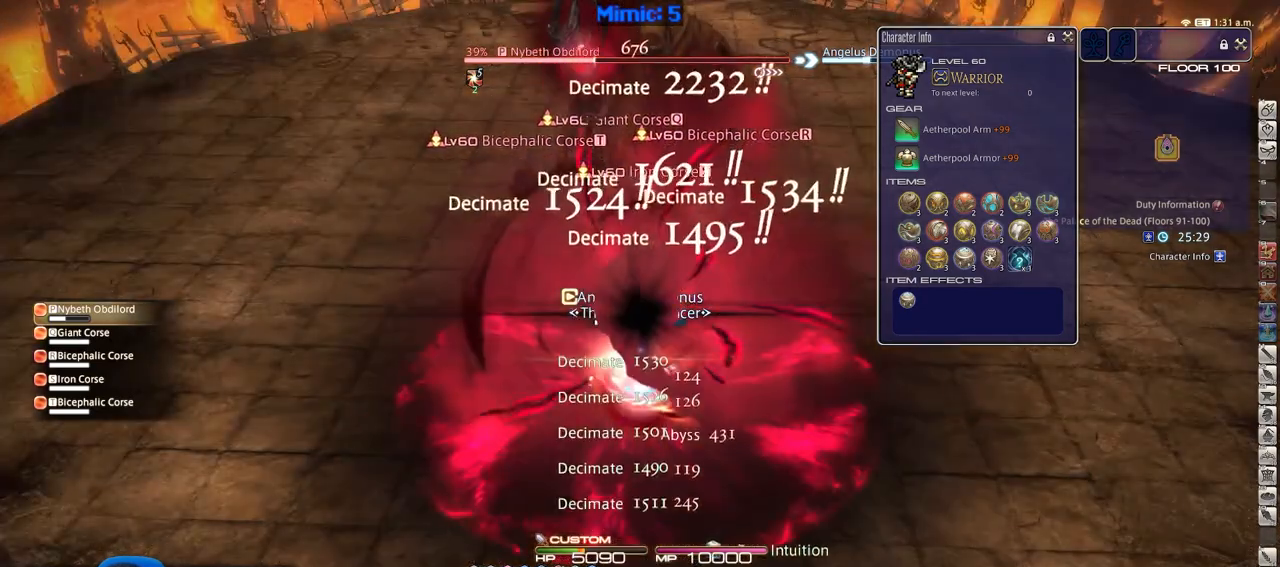
{"keys": ["5"], "events": [[351, "5", "down"], [401, "5", "up"], [451, "5", "down"]]}
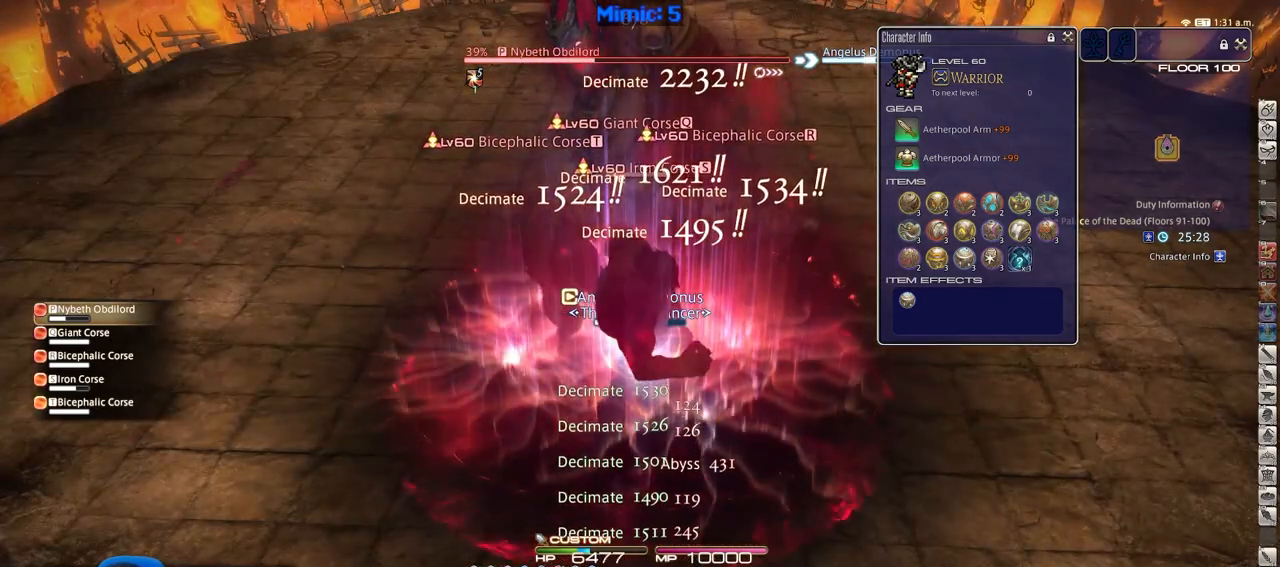
{"keys": [], "events": [[33, "5", "up"], [83, "5", "down"], [183, "5", "up"], [233, "5", "down"], [317, "5", "up"], [367, "5", "down"], [467, "5", "up"]]}
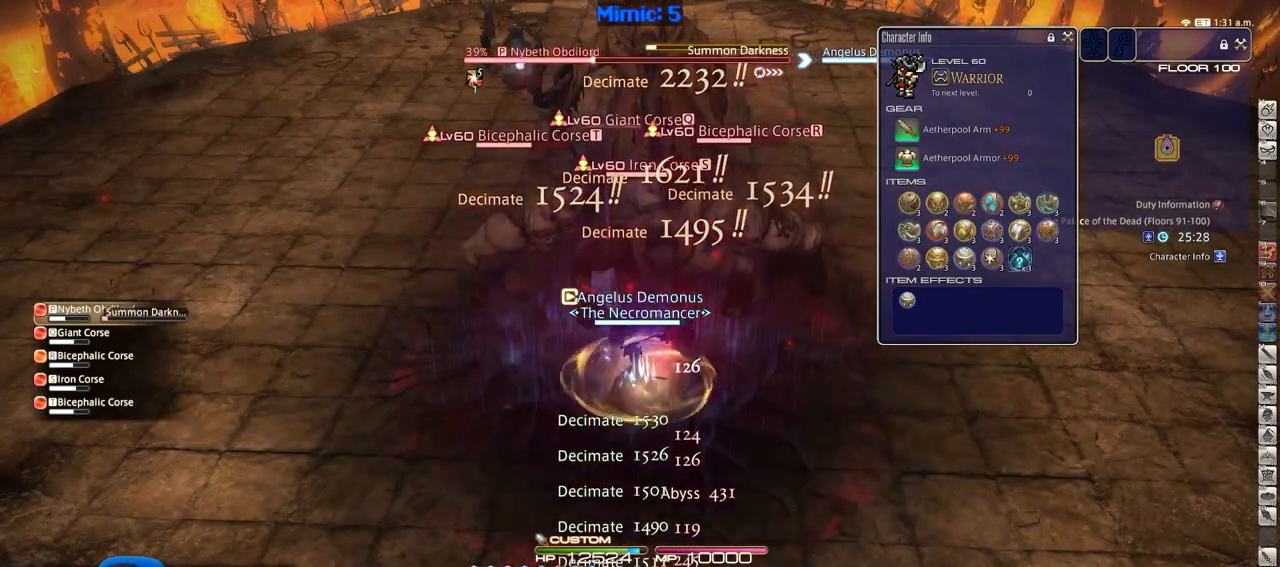
{"keys": ["return"], "events": [[33, "5", "down"], [116, "5", "up"], [166, "5", "down"], [267, "5", "up"], [300, "5", "down"], [350, "return", "down"], [400, "5", "up"], [450, "return", "up"], [500, "return", "down"]]}
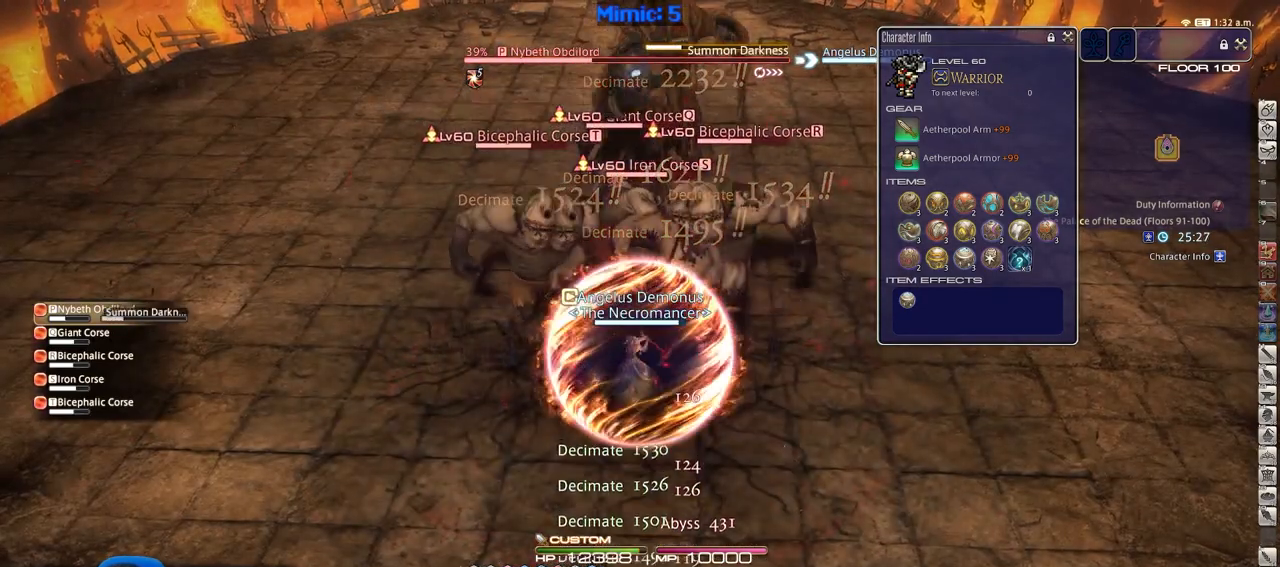
{"keys": [], "events": [[84, "return", "up"], [184, "return", "down"], [284, "return", "up"], [367, "return", "down"], [467, "return", "up"]]}